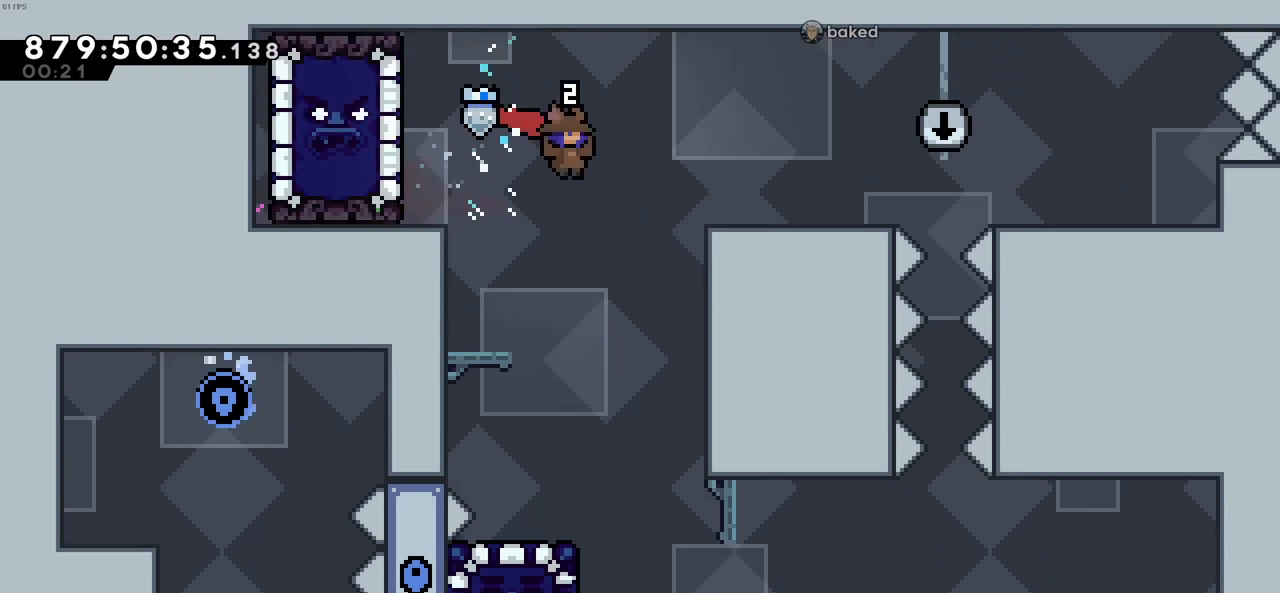
Gameplay with keyboard; each line is a JSON object with the keys held at the frame after it. "events" lists presses ("down") and releases ("up") of "c", "demo", "down", "left", "right", "up", "x" and "z" between this image and that frame as [ms after this image, input, new state], when the widget could be followed in between. No other keys are recorded. Mouse input is not recorded. Key names are as the overlay labels them; some are game actions (e.g. jump) rather than physical keys.
{"keys": ["down", "x"], "events": [[366, "x", "down"]]}
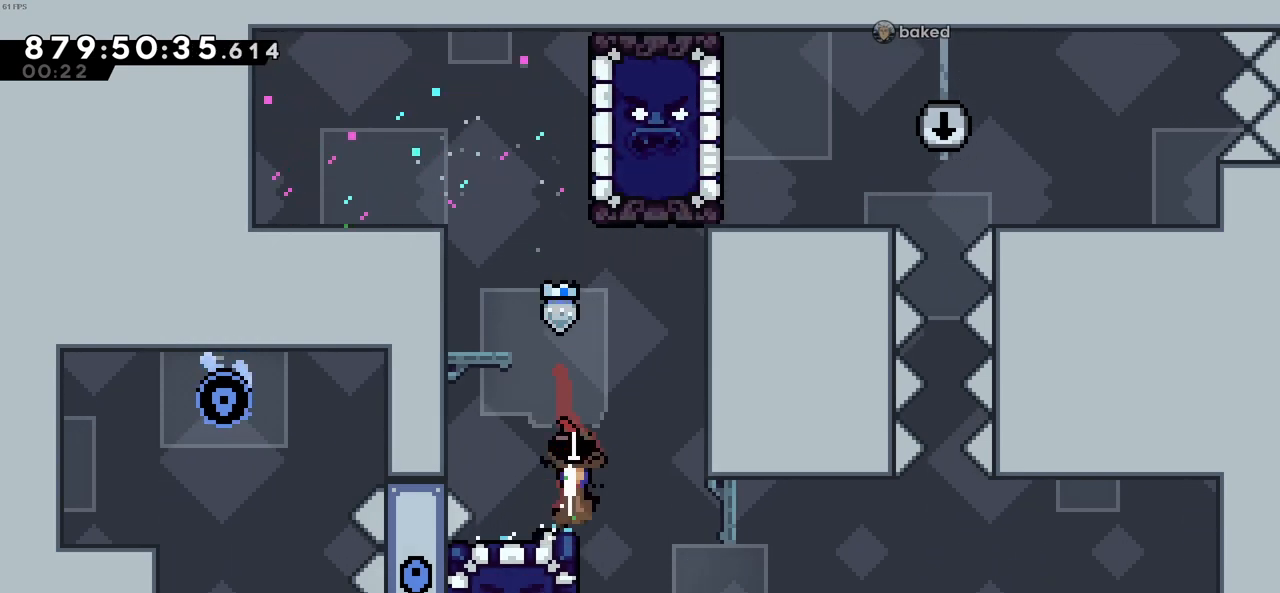
{"keys": ["c", "right", "z"], "events": [[50, "down", "up"], [50, "right", "down"], [50, "x", "up"], [200, "z", "down"], [433, "c", "down"]]}
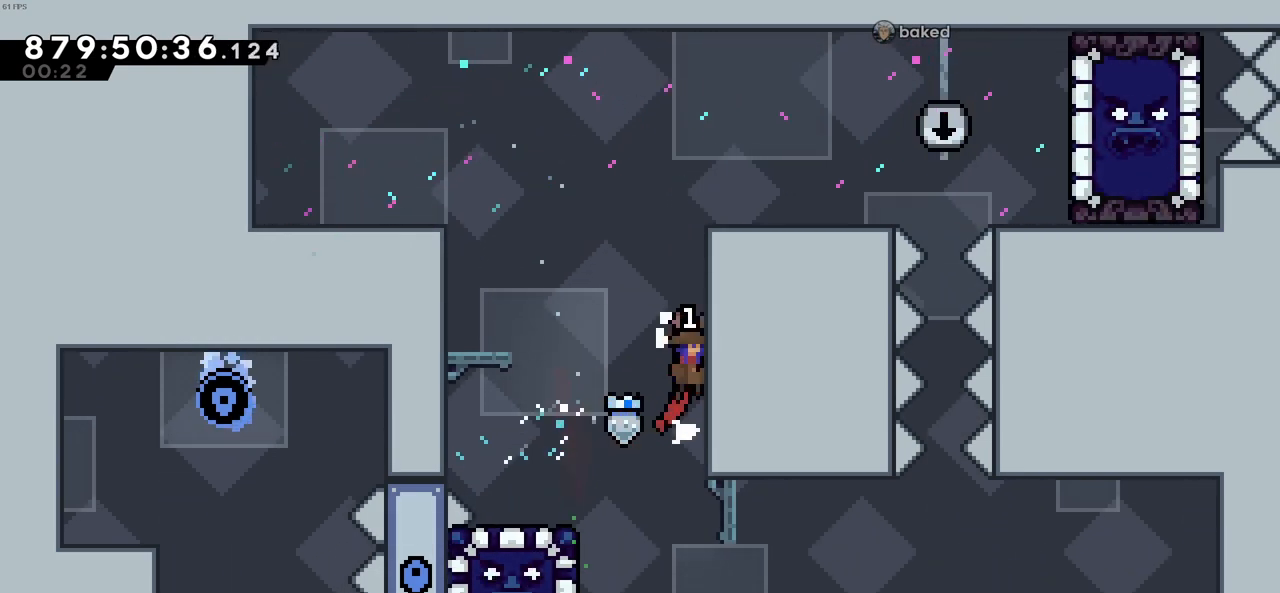
{"keys": ["c", "right", "z"], "events": [[16, "c", "up"], [66, "c", "down"], [166, "c", "up"], [250, "c", "down"]]}
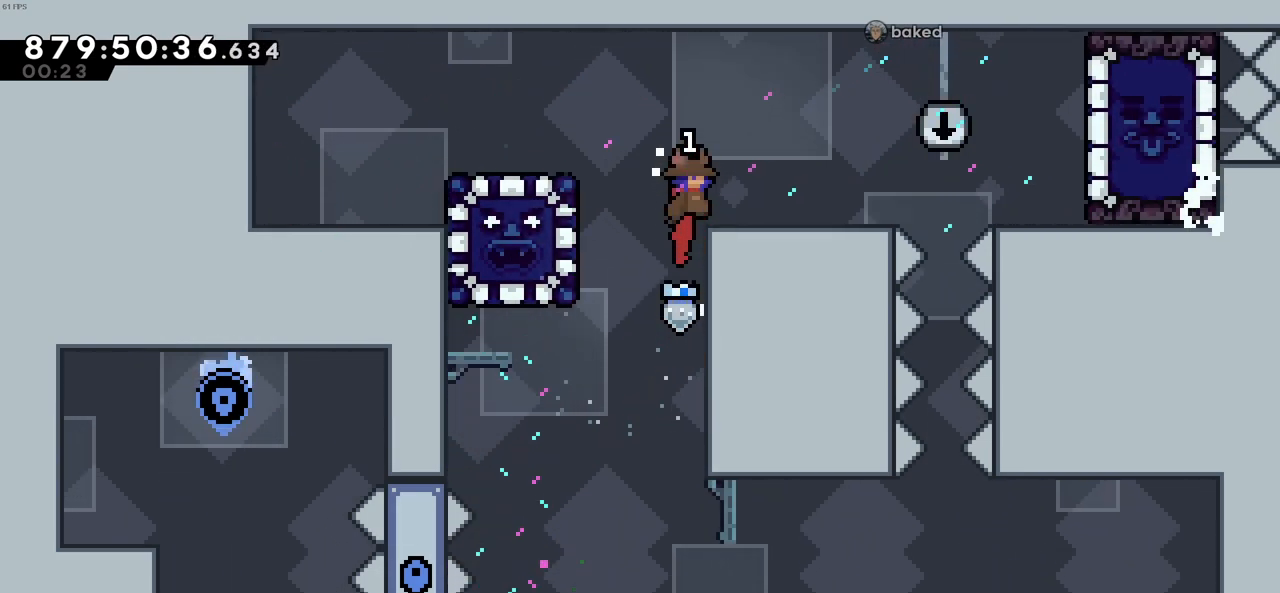
{"keys": ["left", "x"], "events": [[33, "c", "up"], [133, "z", "up"], [183, "right", "up"], [266, "left", "down"], [316, "c", "down"], [450, "x", "down"], [500, "c", "up"]]}
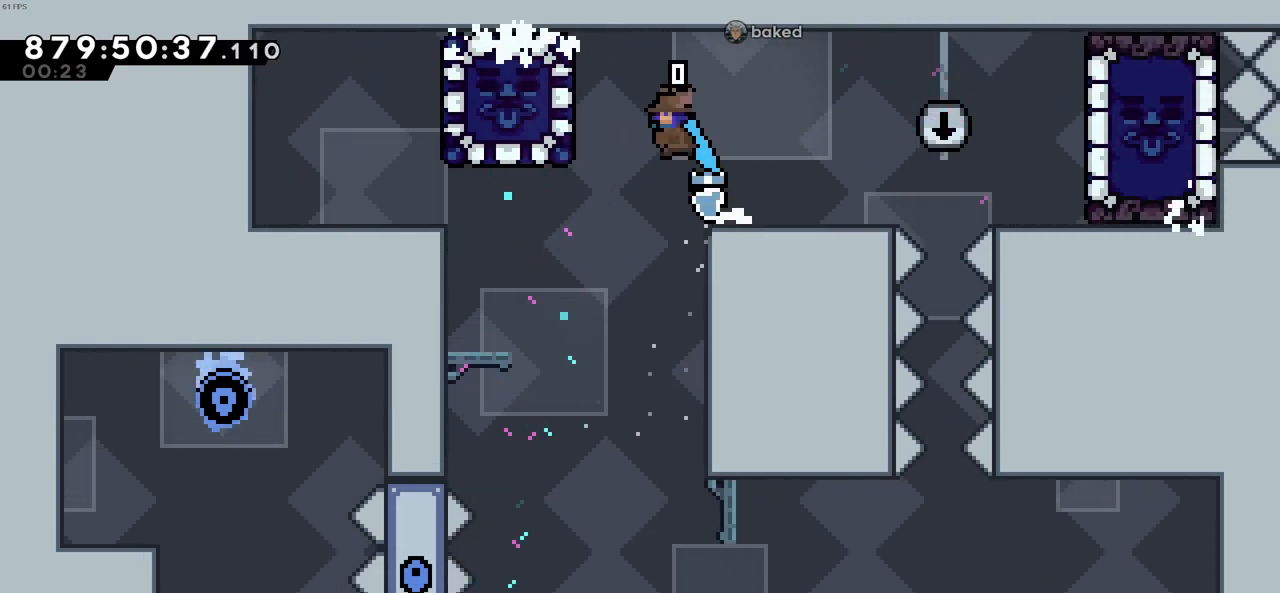
{"keys": ["right"], "events": [[100, "left", "up"], [100, "right", "down"], [100, "x", "up"]]}
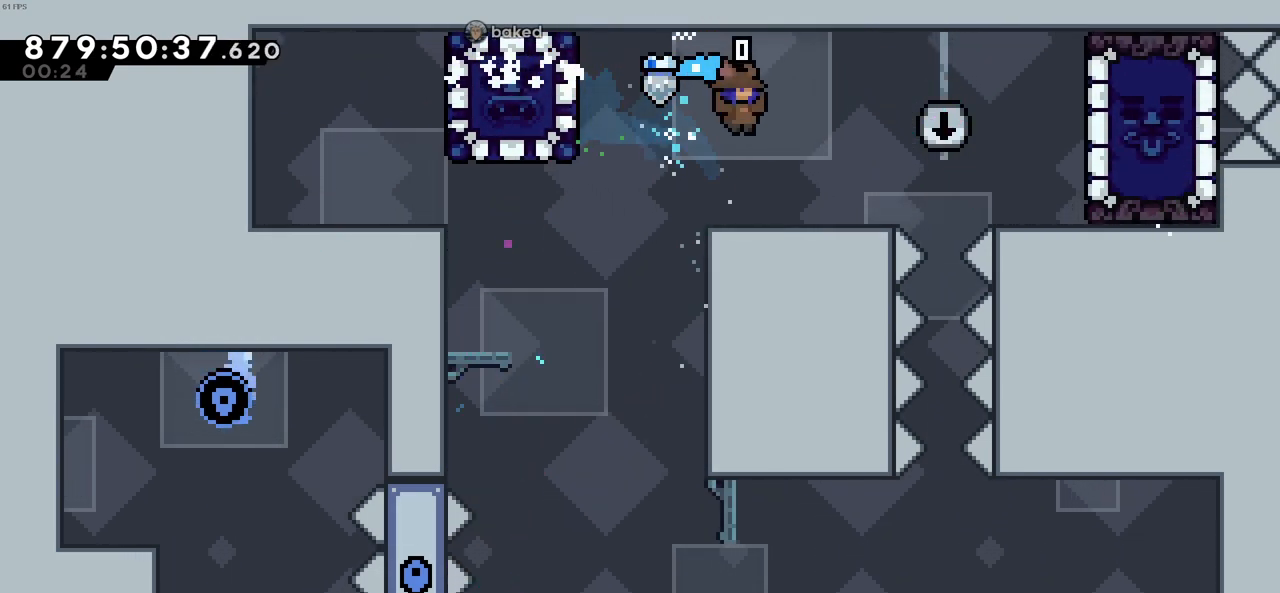
{"keys": [], "events": [[250, "right", "up"]]}
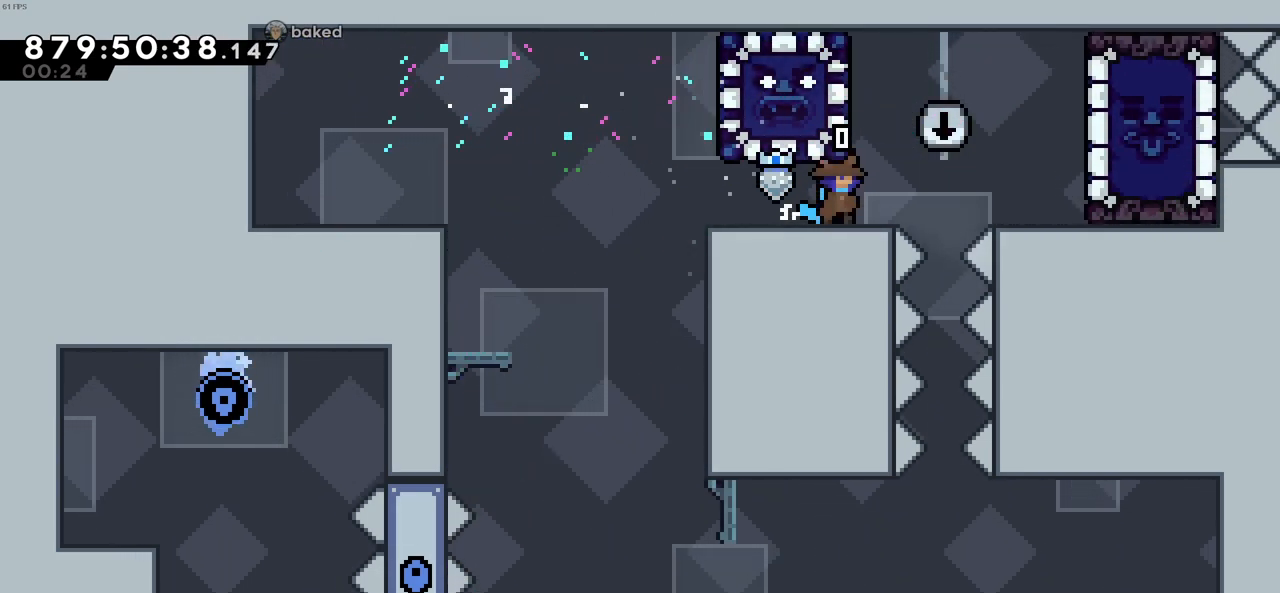
{"keys": ["down", "right", "z"], "events": [[183, "right", "down"], [266, "c", "down"], [416, "c", "up"], [466, "z", "down"], [500, "down", "down"]]}
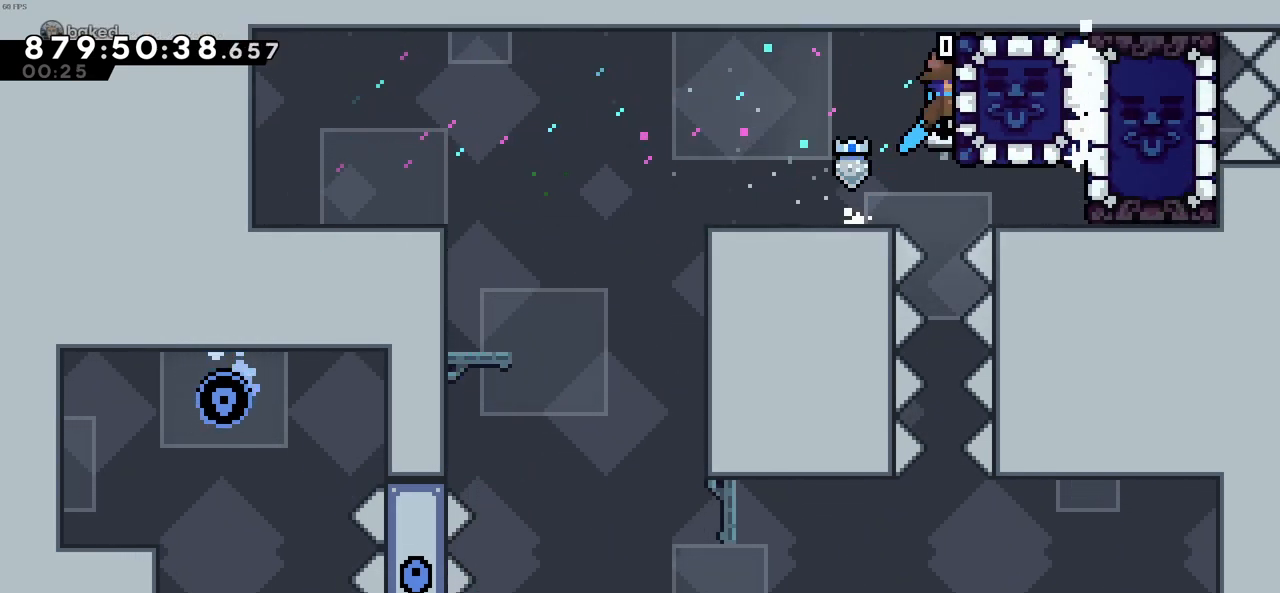
{"keys": ["down"], "events": [[50, "right", "up"], [50, "z", "up"]]}
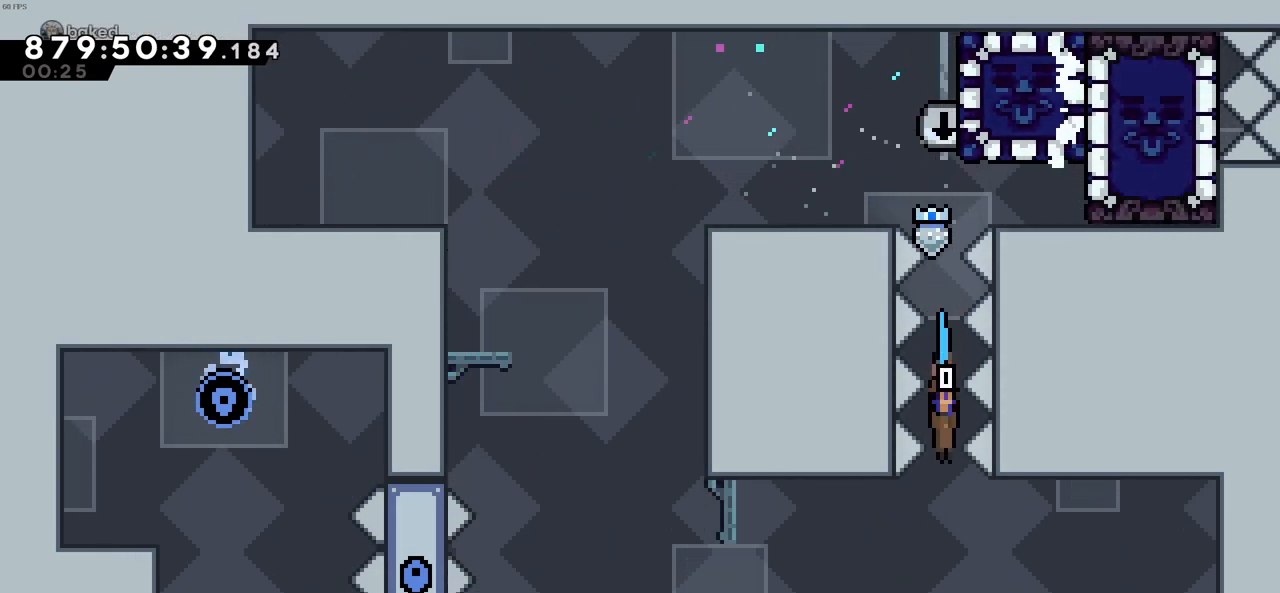
{"keys": ["down"], "events": []}
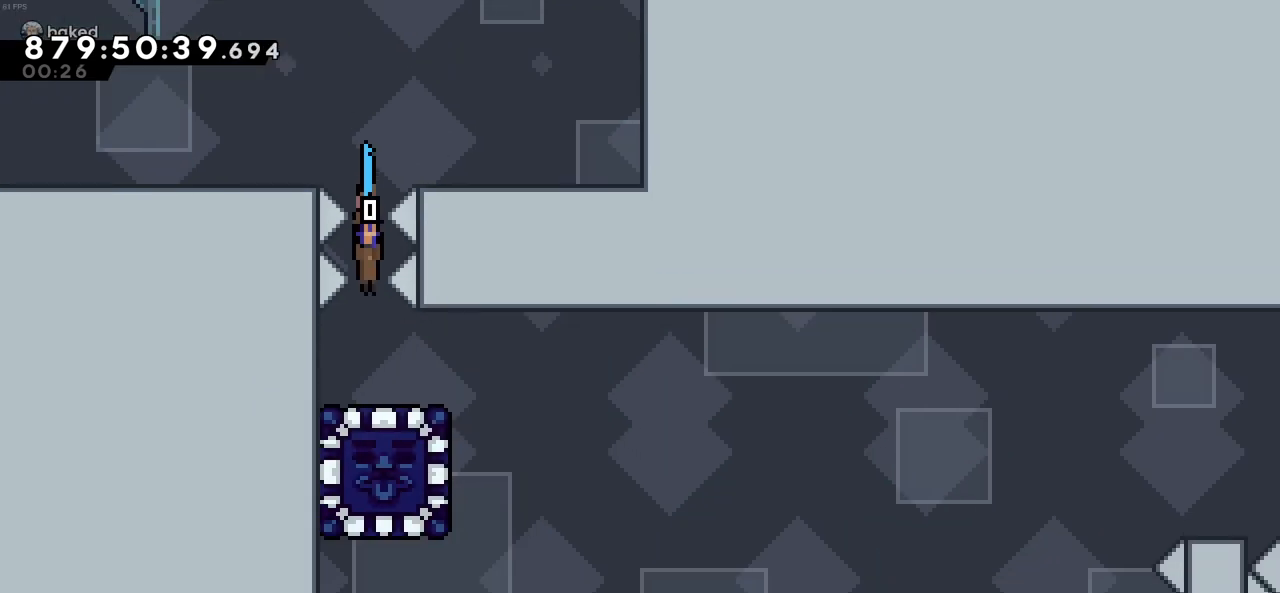
{"keys": ["down"], "events": []}
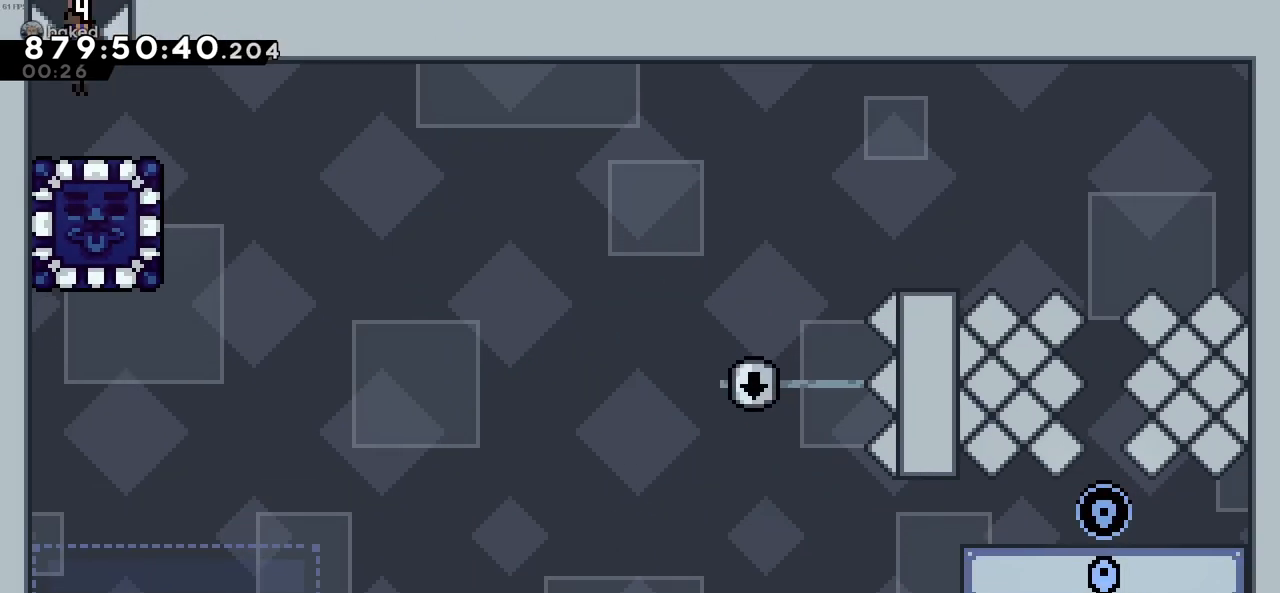
{"keys": ["c", "right"], "events": [[100, "down", "up"], [150, "right", "down"], [466, "c", "down"]]}
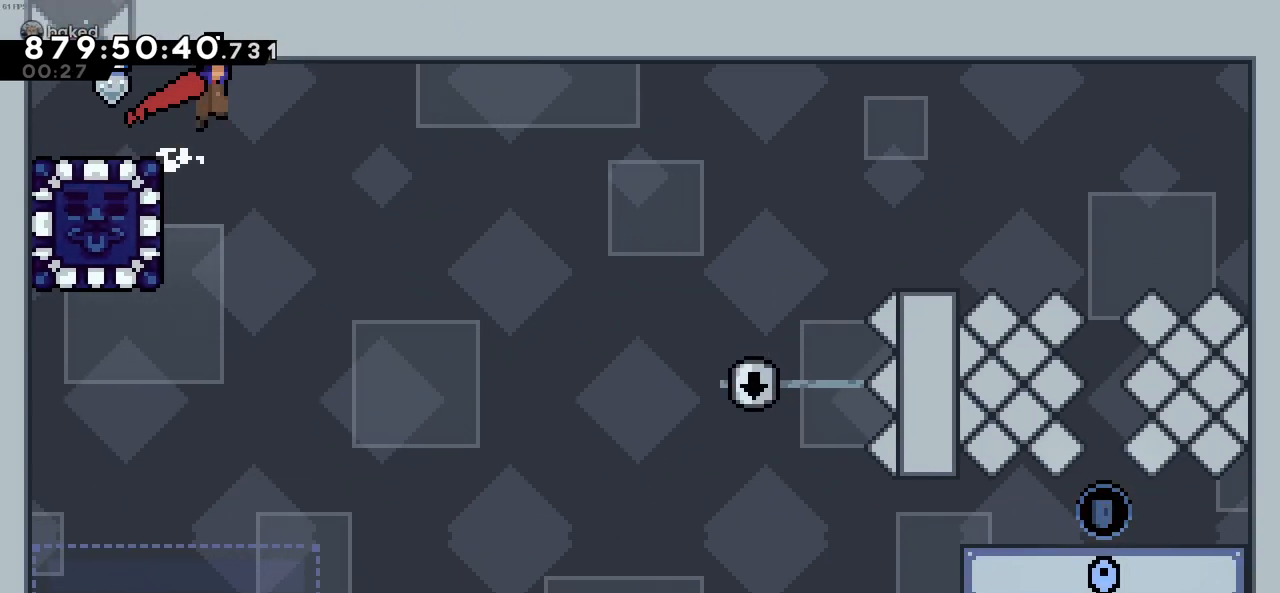
{"keys": ["right"], "events": [[400, "c", "up"]]}
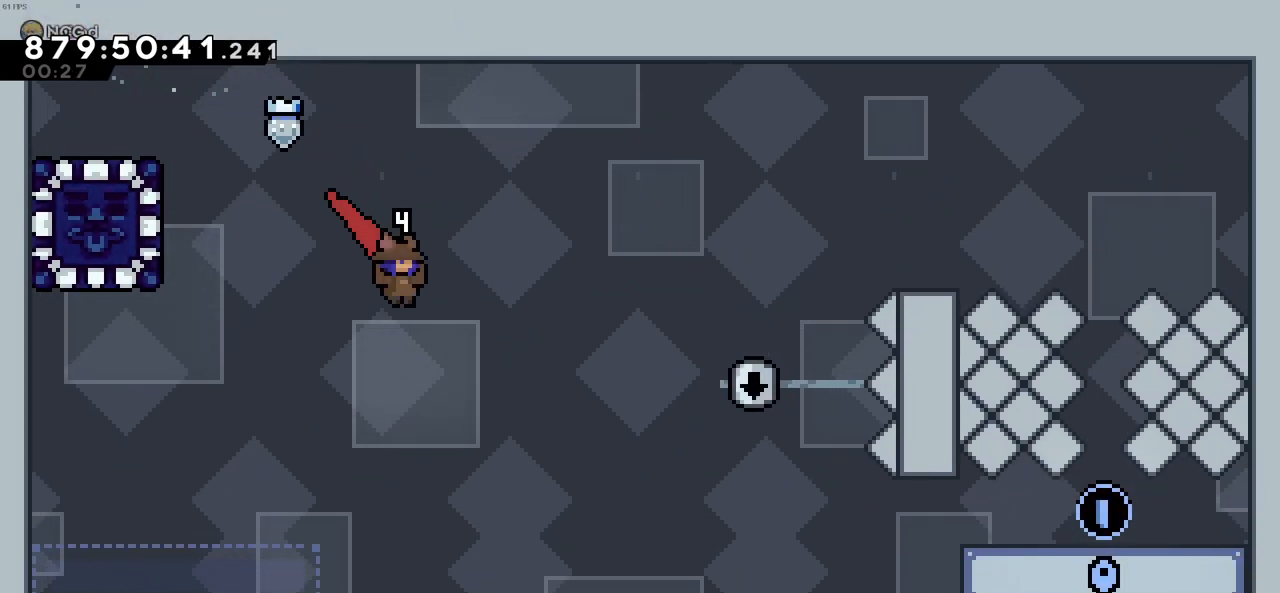
{"keys": ["right", "x"], "events": [[416, "x", "down"]]}
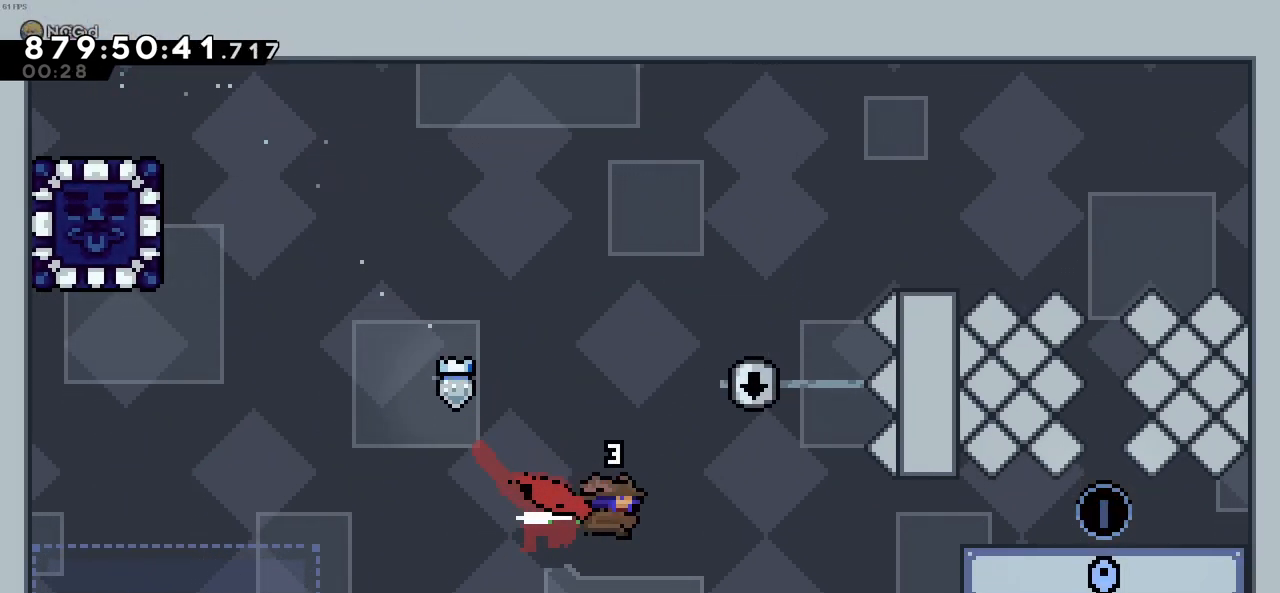
{"keys": ["right", "z"], "events": [[50, "x", "up"], [233, "x", "down"], [400, "x", "up"], [450, "z", "down"]]}
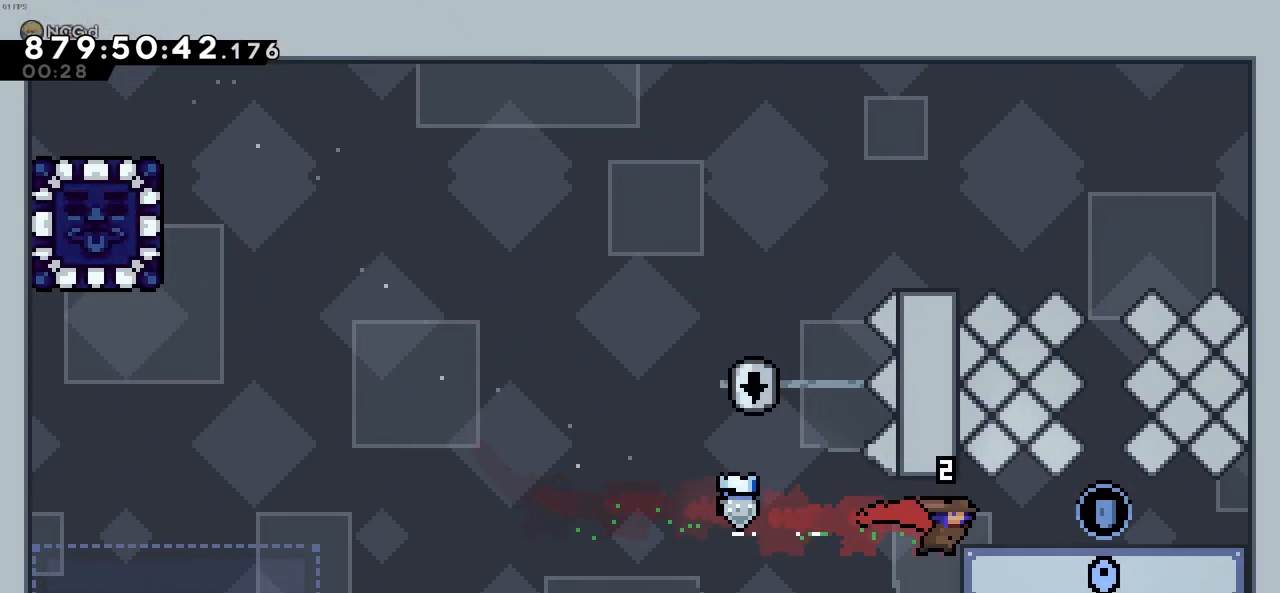
{"keys": ["right"], "events": [[183, "up", "down"], [366, "up", "up"], [450, "z", "up"]]}
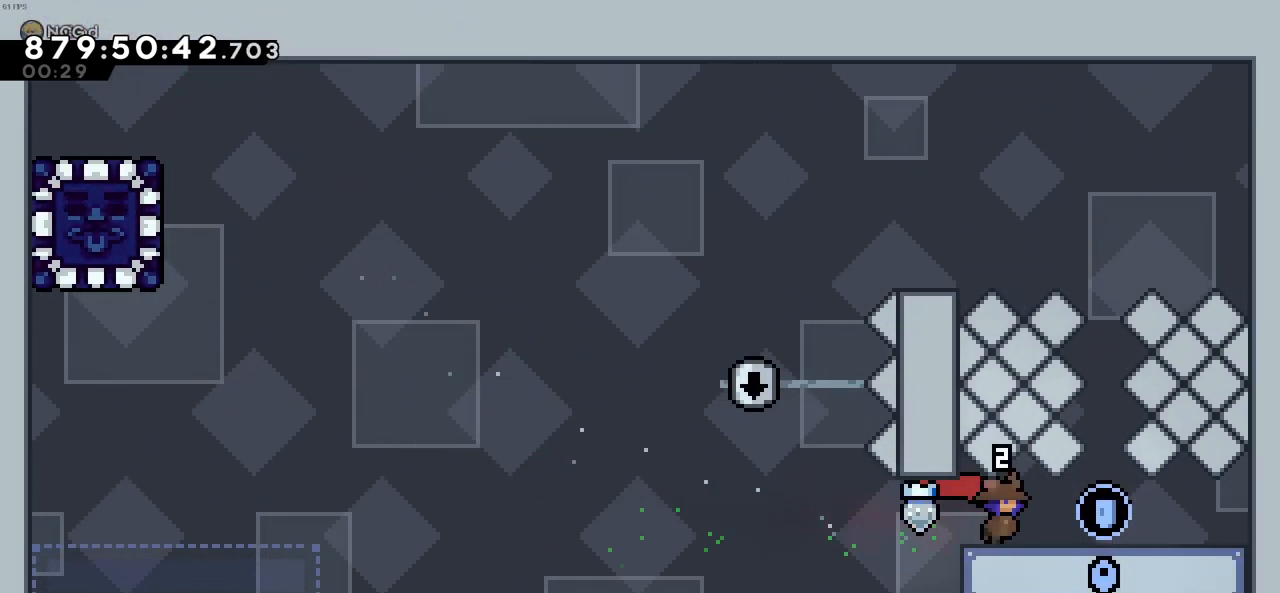
{"keys": [], "events": [[333, "right", "up"]]}
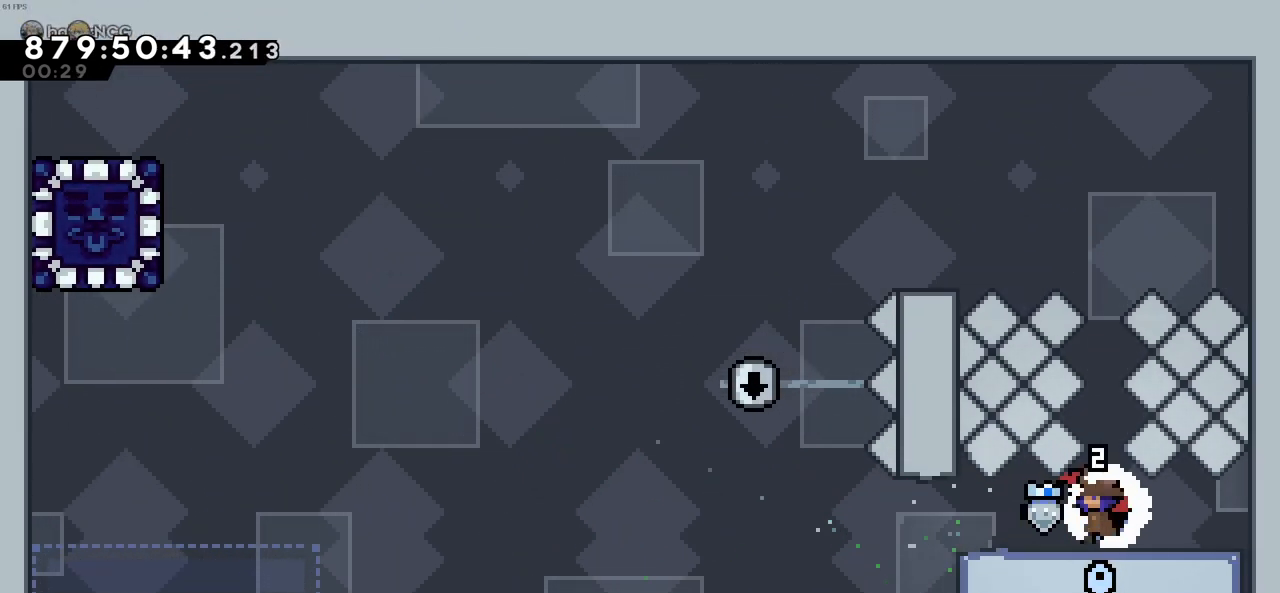
{"keys": [], "events": []}
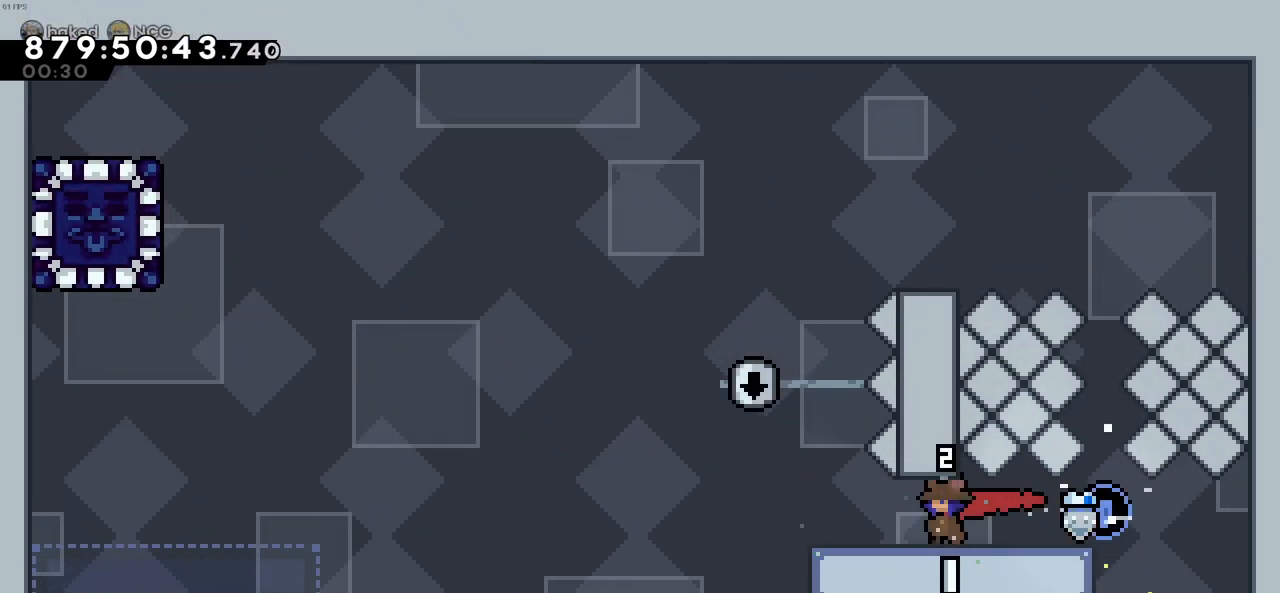
{"keys": [], "events": []}
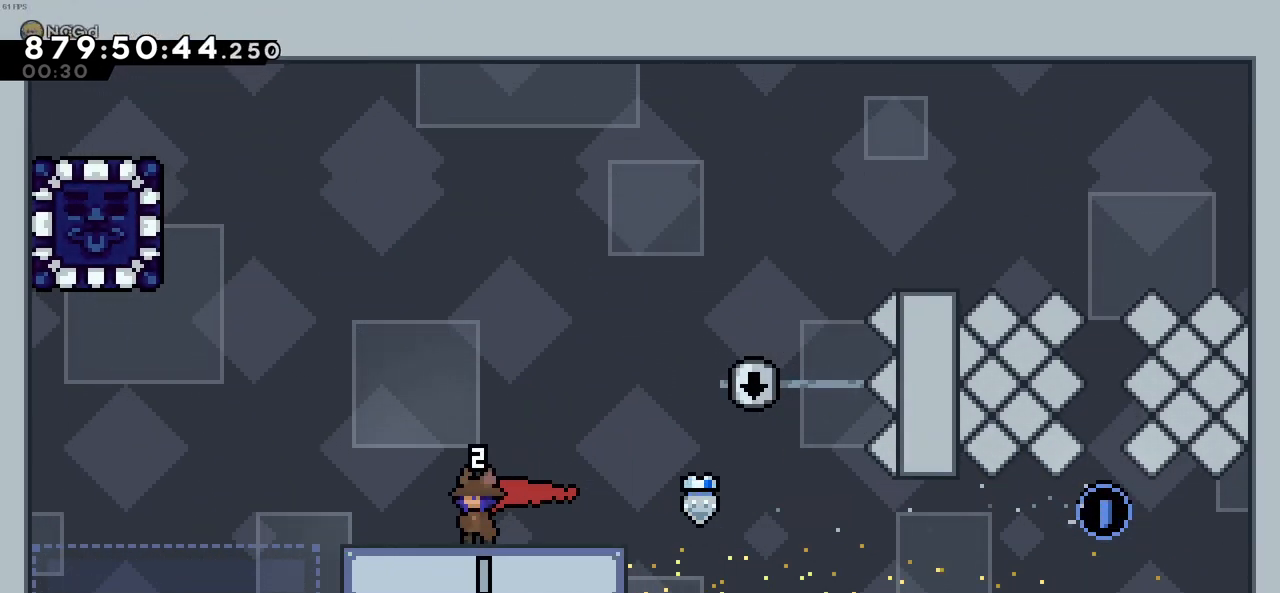
{"keys": ["c", "left"], "events": [[283, "left", "down"], [383, "c", "down"]]}
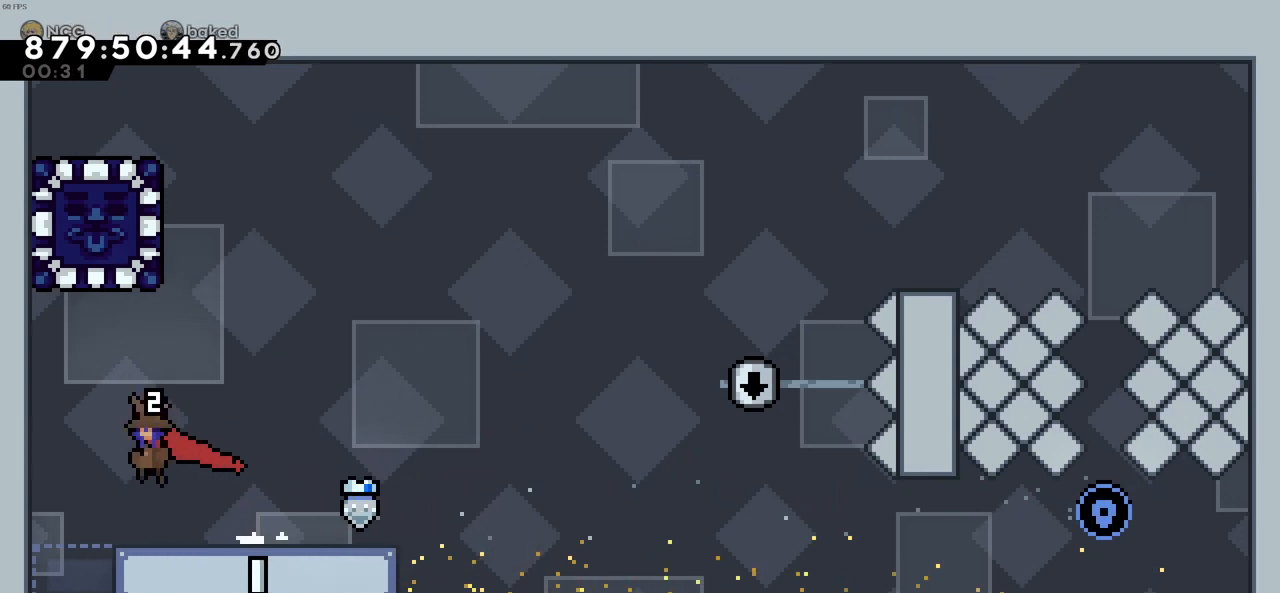
{"keys": ["right"], "events": [[66, "left", "up"], [116, "c", "up"], [116, "up", "down"], [116, "x", "down"], [300, "x", "up"], [350, "up", "up"], [400, "right", "down"]]}
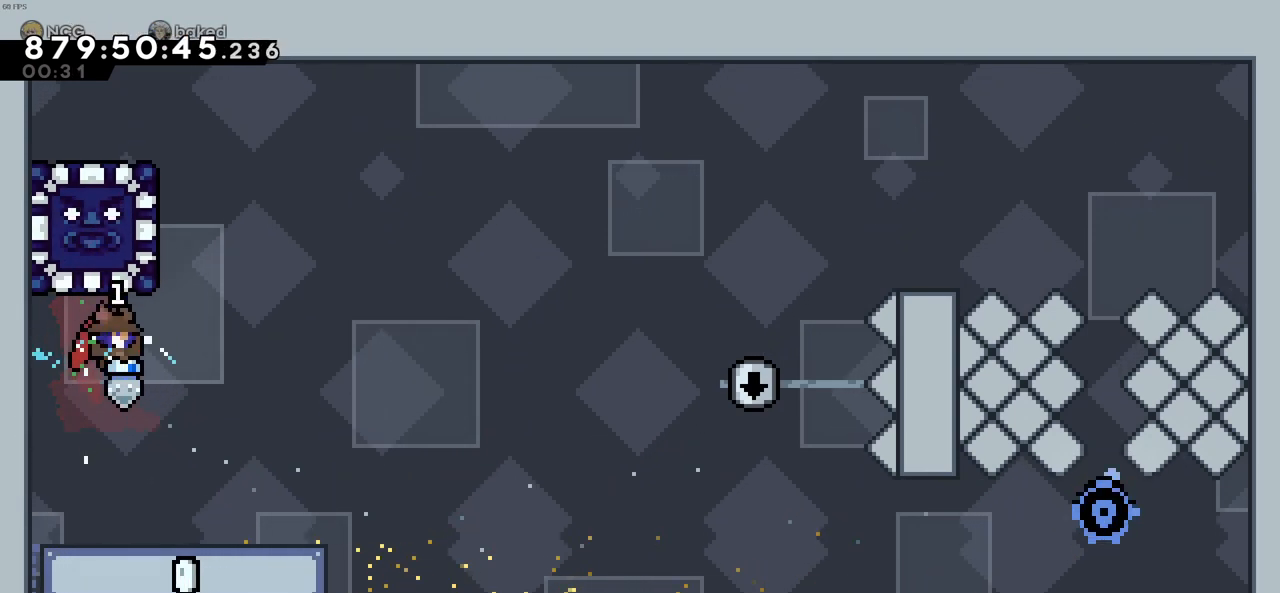
{"keys": [], "events": [[366, "right", "up"]]}
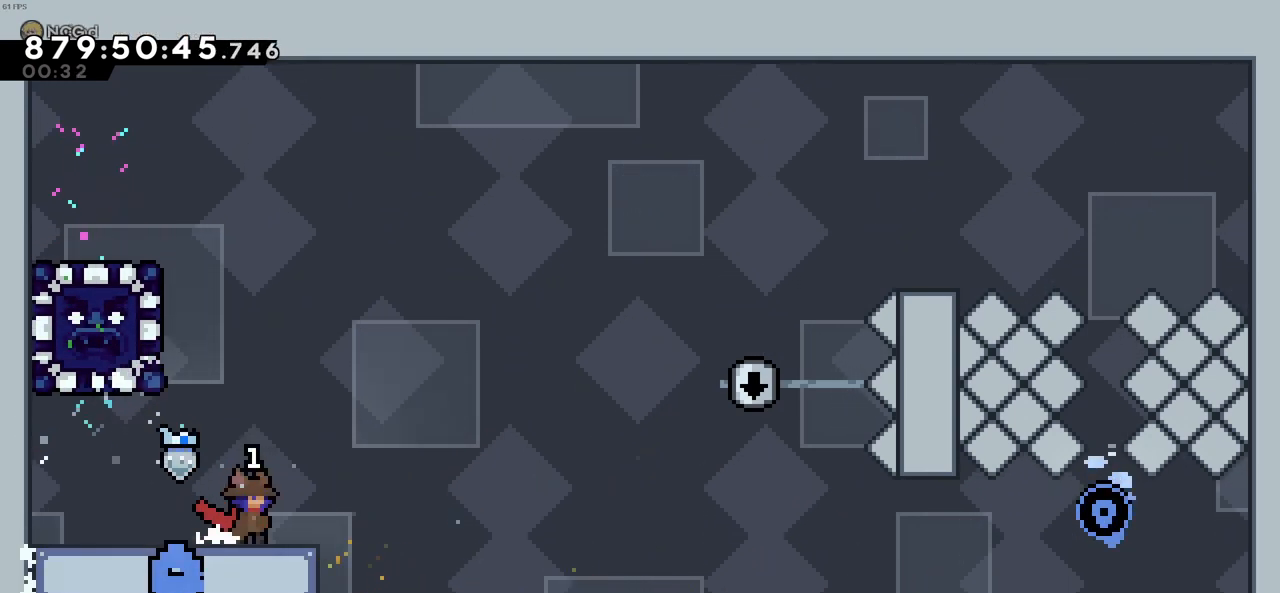
{"keys": ["left", "x"], "events": [[433, "left", "down"], [433, "x", "down"]]}
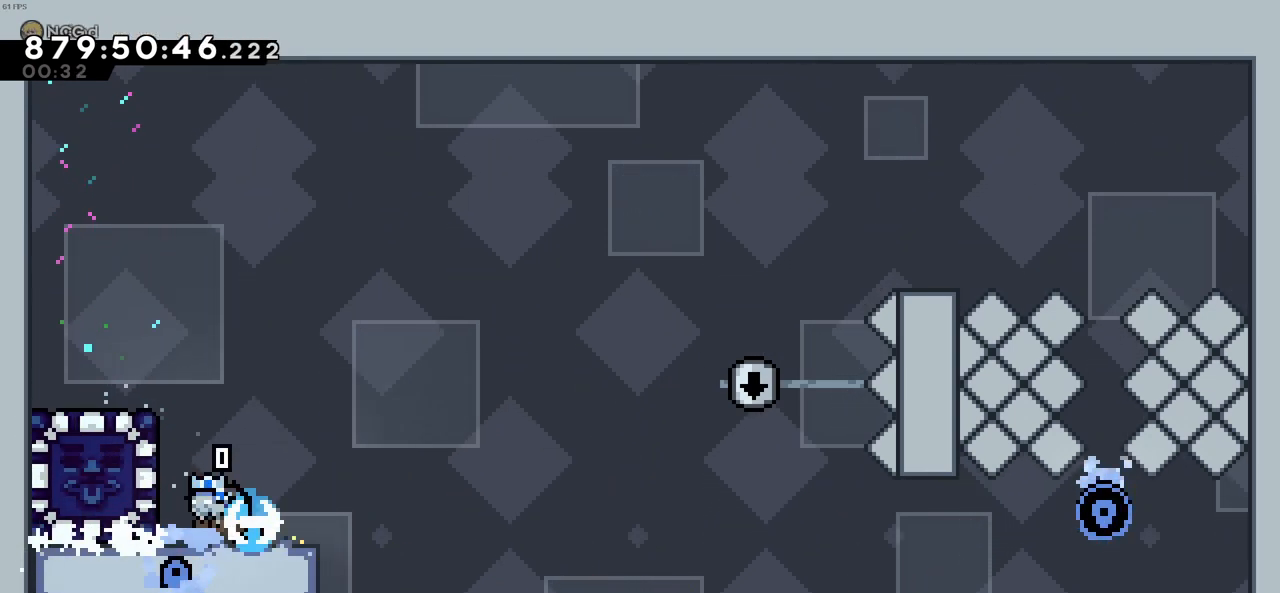
{"keys": ["left", "up", "z"], "events": [[66, "x", "up"], [166, "z", "down"], [216, "up", "down"]]}
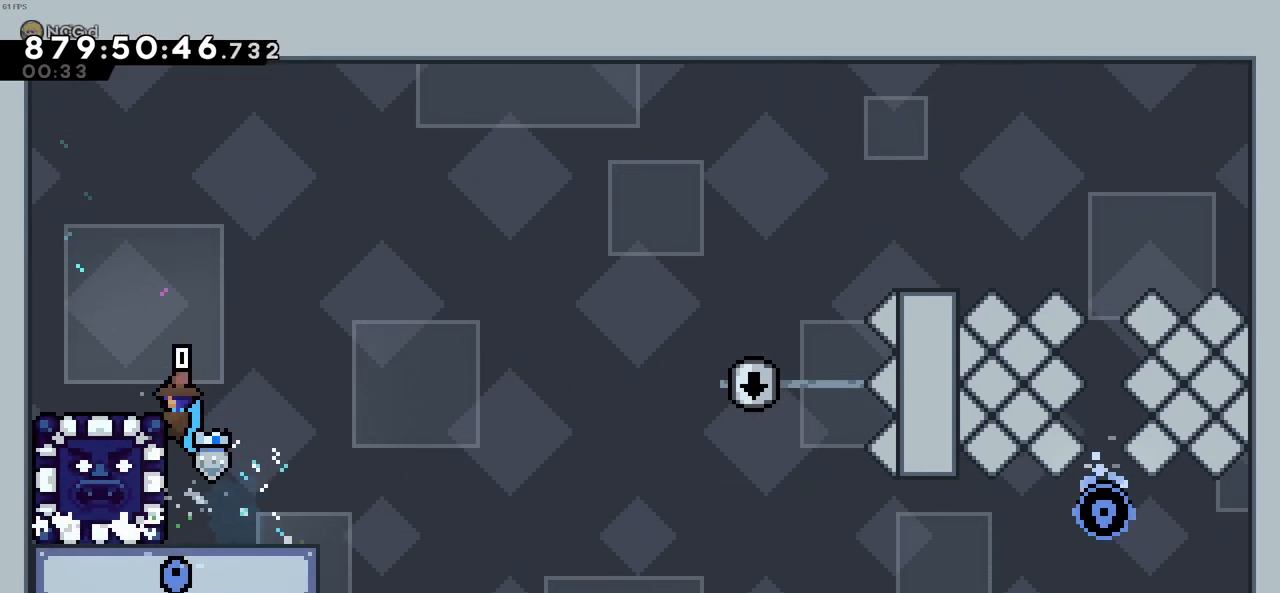
{"keys": ["left"], "events": [[33, "left", "up"], [316, "left", "down"], [366, "up", "up"], [416, "z", "up"]]}
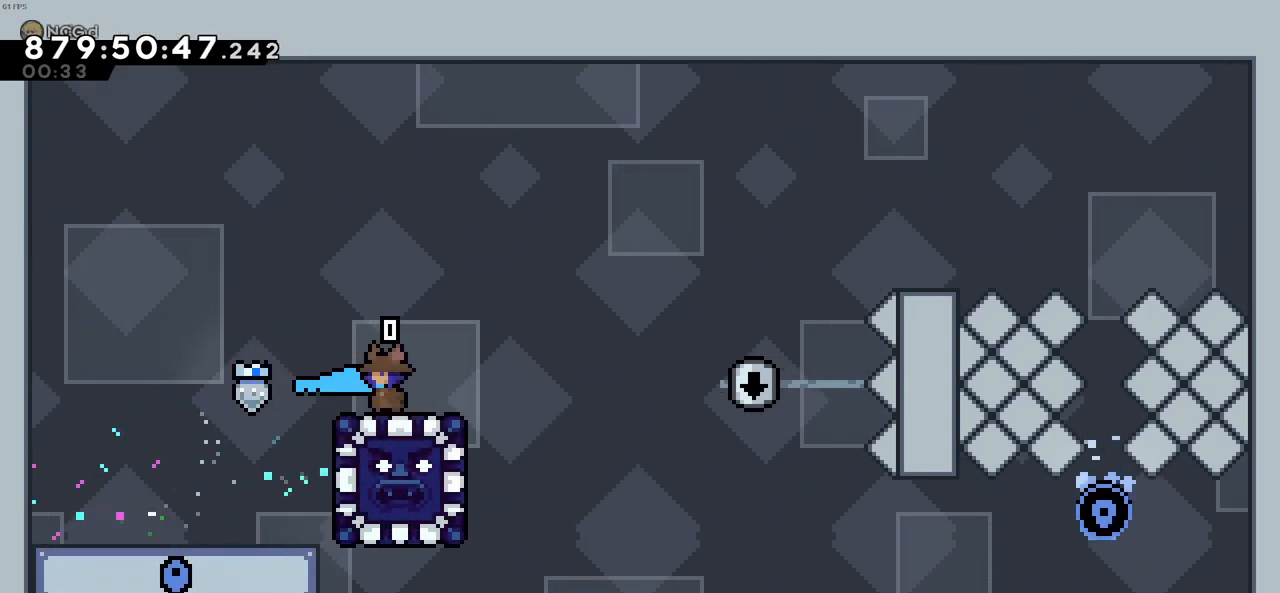
{"keys": [], "events": [[50, "left", "up"]]}
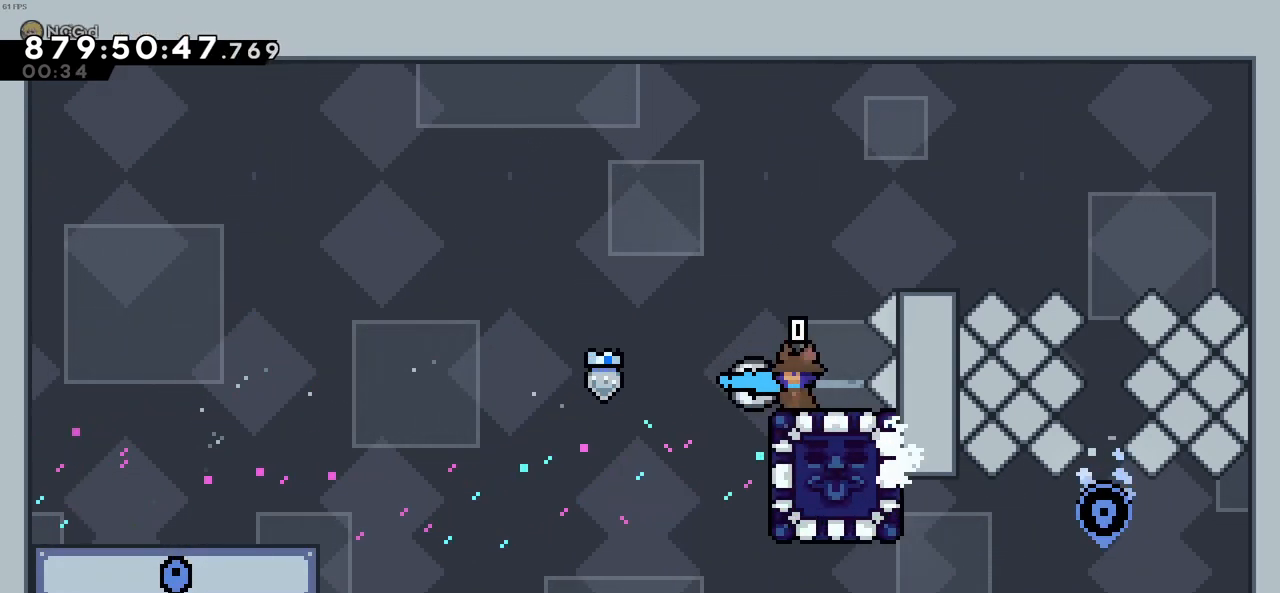
{"keys": [], "events": [[200, "c", "down"], [200, "left", "down"], [300, "c", "up"], [400, "left", "up"]]}
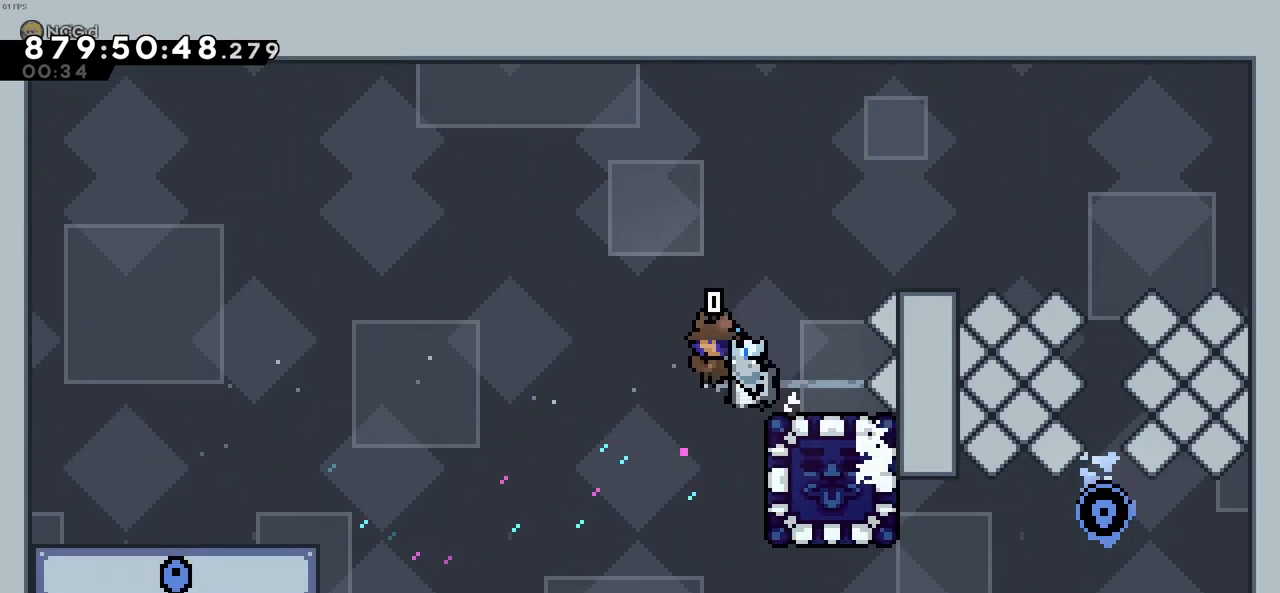
{"keys": ["down"], "events": [[33, "right", "down"], [133, "z", "down"], [216, "right", "up"], [216, "z", "up"], [266, "down", "down"]]}
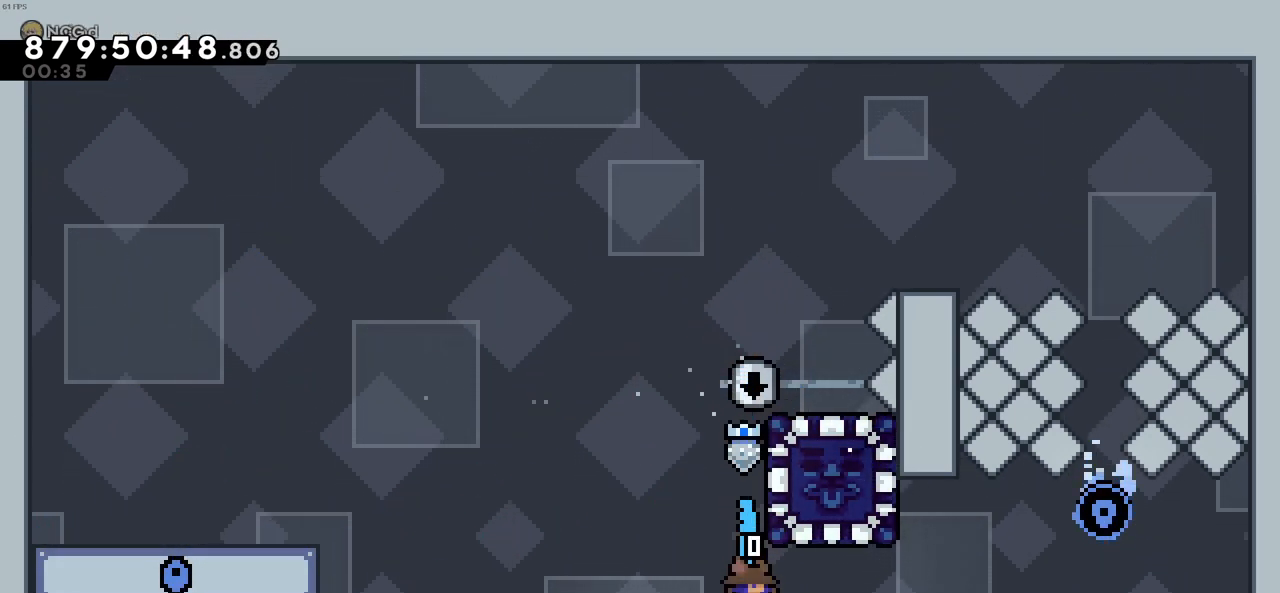
{"keys": [], "events": [[333, "down", "up"]]}
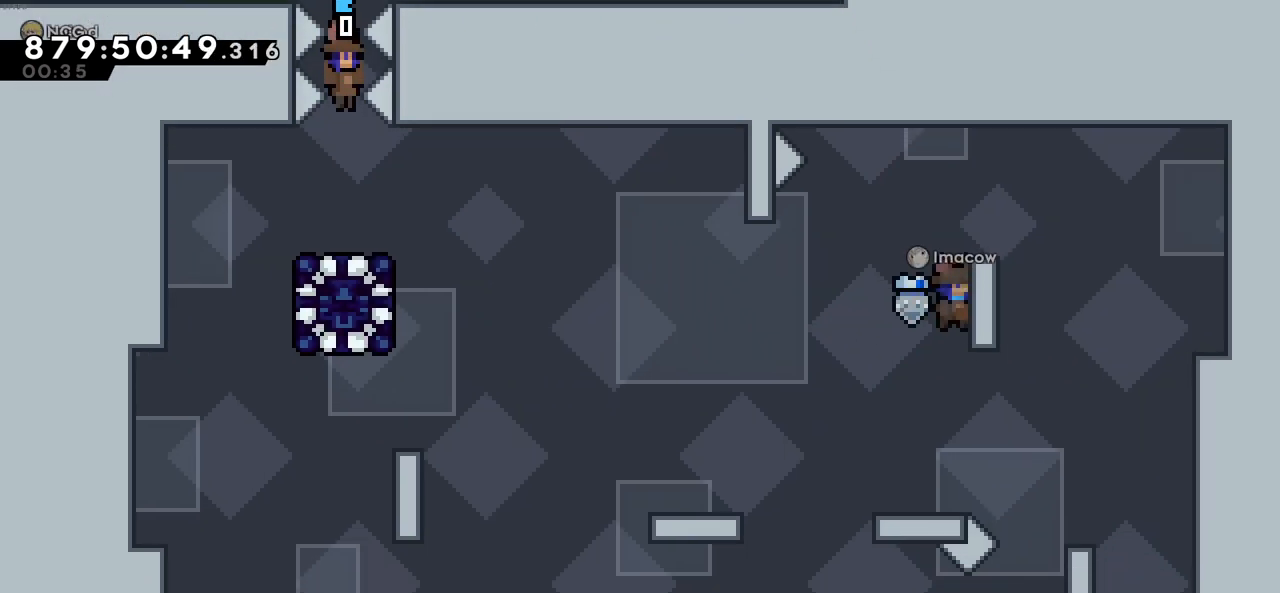
{"keys": [], "events": []}